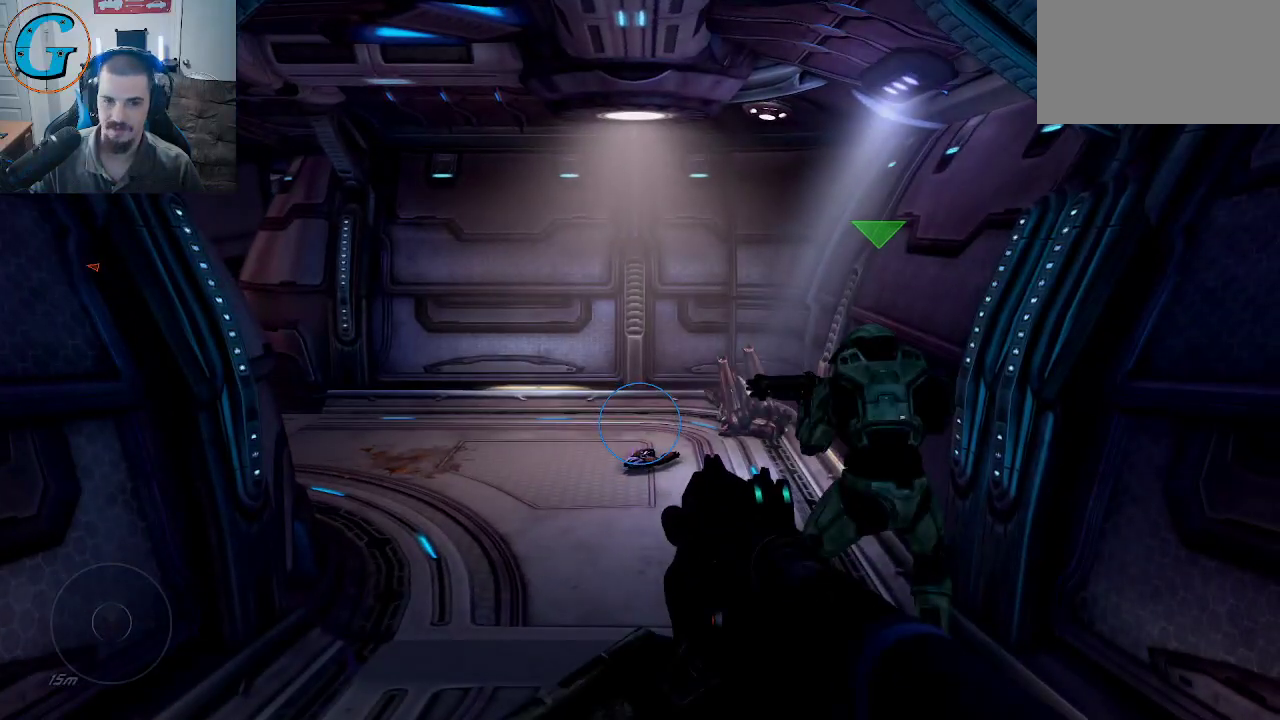
Gameplay with keyboard and mouse; each line is a JSON object with the keys and mouse buttons held at the frame after it. "events" lists presses ("down") and releases ("up") of "1", "2", "3", "4", "5", "a", "alt", "c", "caps_lock", "ctrl", "d", "e", "f", "g", "q", "r", "s", "shift", "space", "t", "tab", "v", "w", "x", "z", "mouse_left", "mouse_wheel" and "mouse_right" between this image and that frame as [ms after this image, input, new state], when the widget could be followed in between. "mouse_left", "mouse_wheel", "mouse_right" = the "left", "wheel", "right" buttons of the "mouse" list. No other keys are recorded. "wheel" means that the mouse wheel is clicked or scrolled. "mouse_move" is the direction in which the mouse moves at that frame (one of eight, or "still"), when it could be read.
{"keys": ["shift", "w"], "mouse": [], "mouse_move": "down-right", "events": [[67, "w", "down"], [400, "shift", "down"]]}
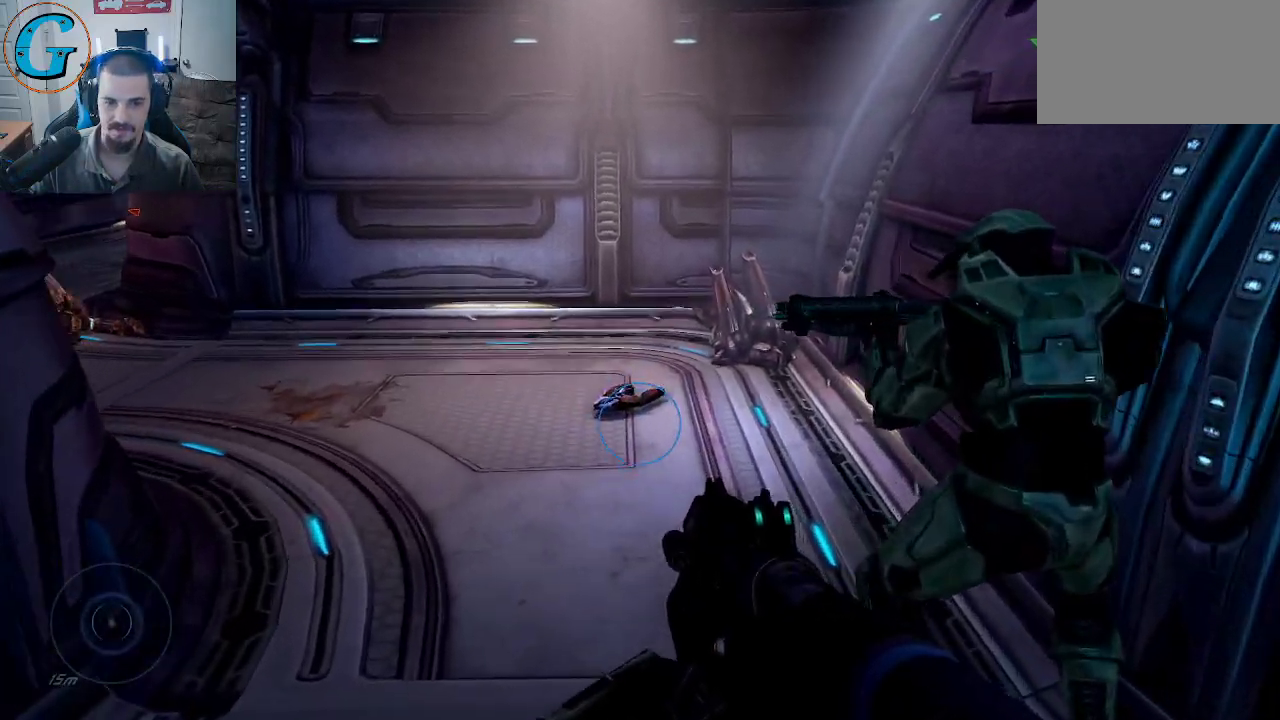
{"keys": ["d", "shift", "w"], "mouse": [], "mouse_move": "left", "events": [[134, "shift", "up"], [317, "shift", "down"], [467, "d", "down"]]}
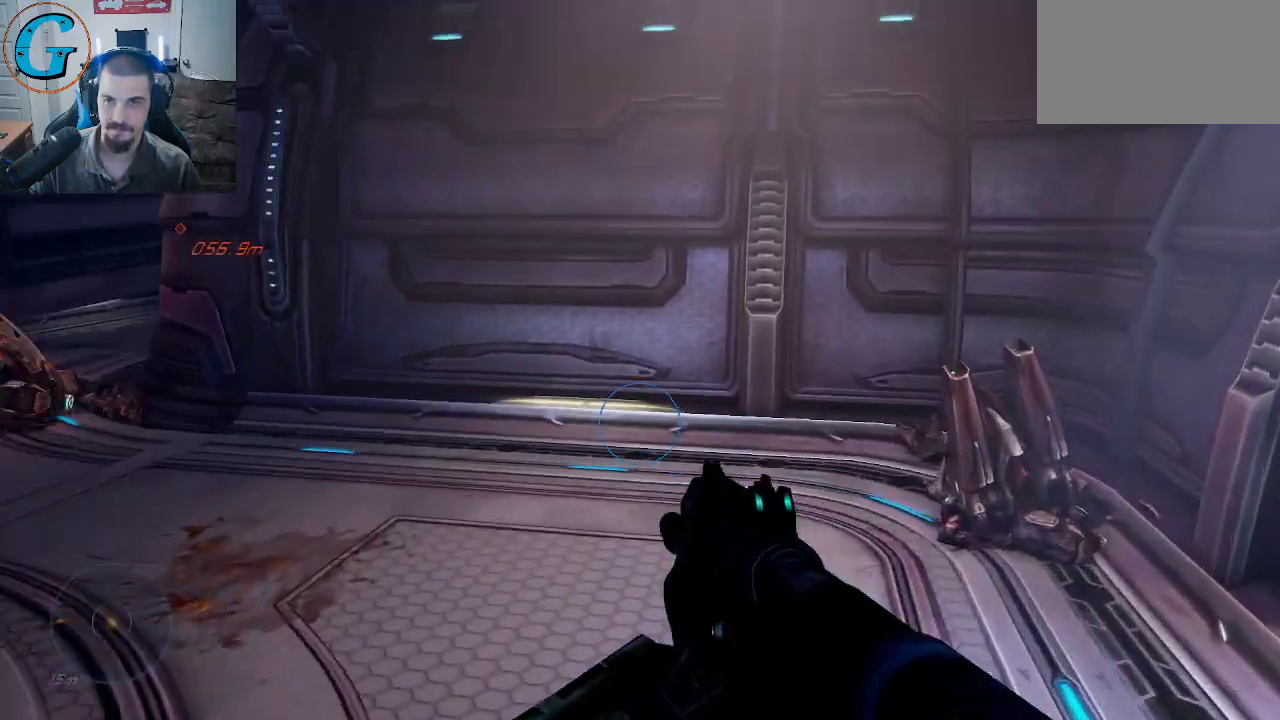
{"keys": ["d", "shift", "w"], "mouse": [], "mouse_move": "left", "events": []}
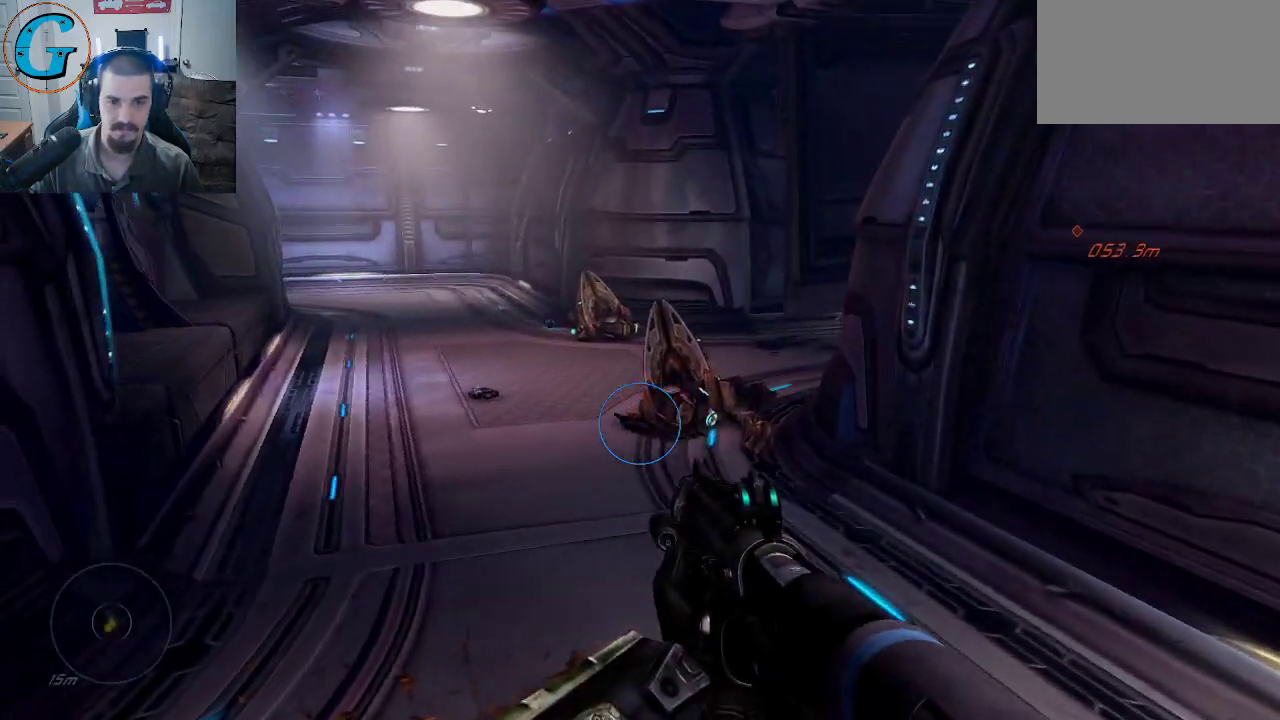
{"keys": ["shift", "w"], "mouse": [], "mouse_move": "still", "events": [[84, "d", "up"]]}
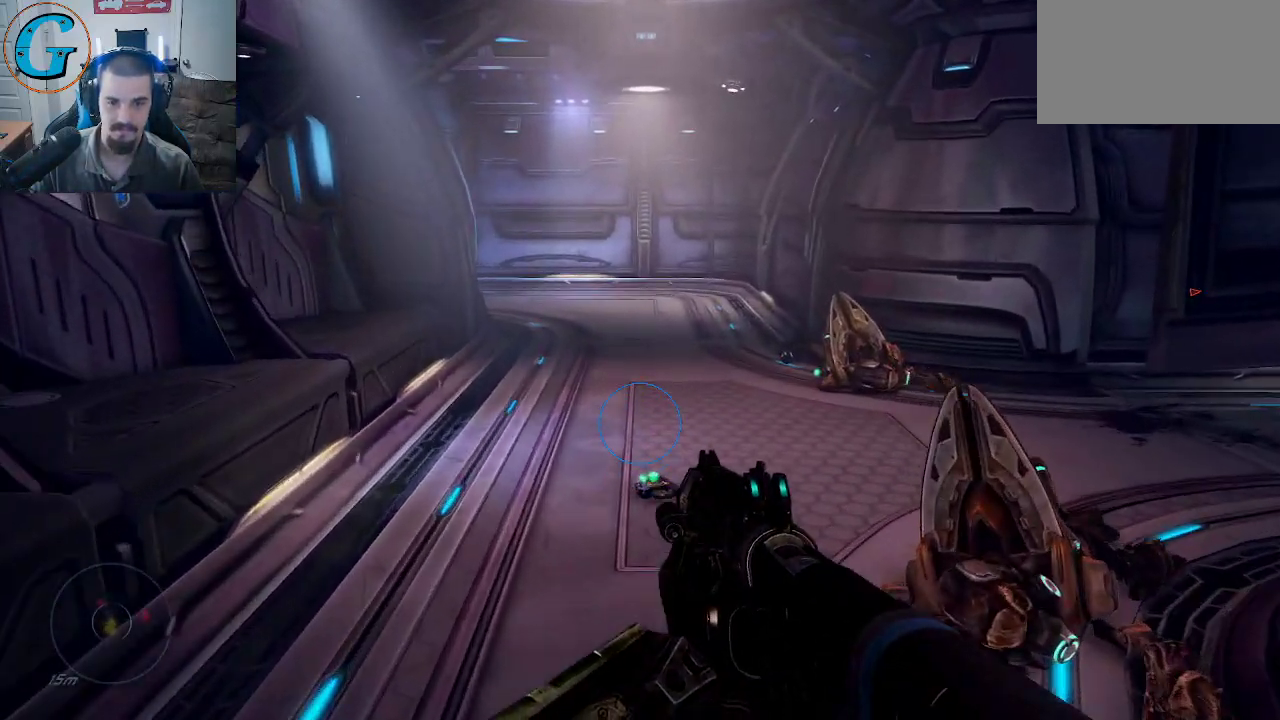
{"keys": ["shift", "w"], "mouse": [], "mouse_move": "right", "events": []}
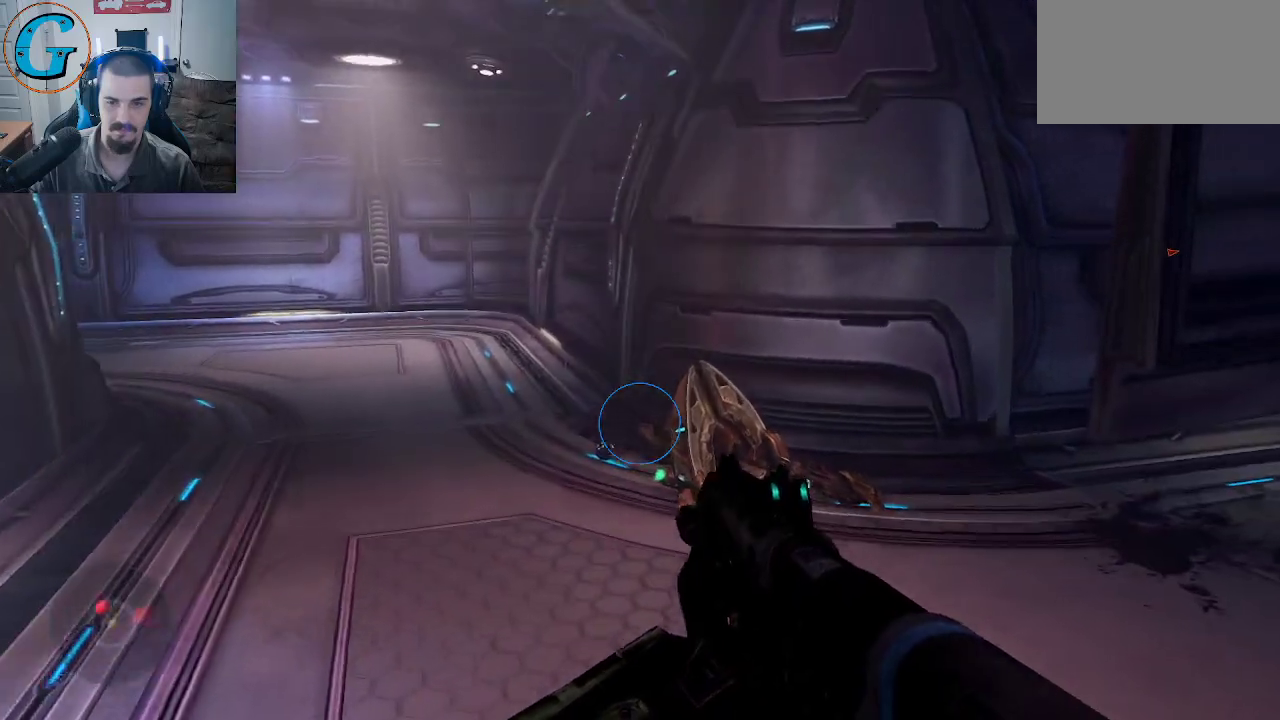
{"keys": ["d", "shift", "w"], "mouse": [], "mouse_move": "left", "events": [[384, "d", "down"]]}
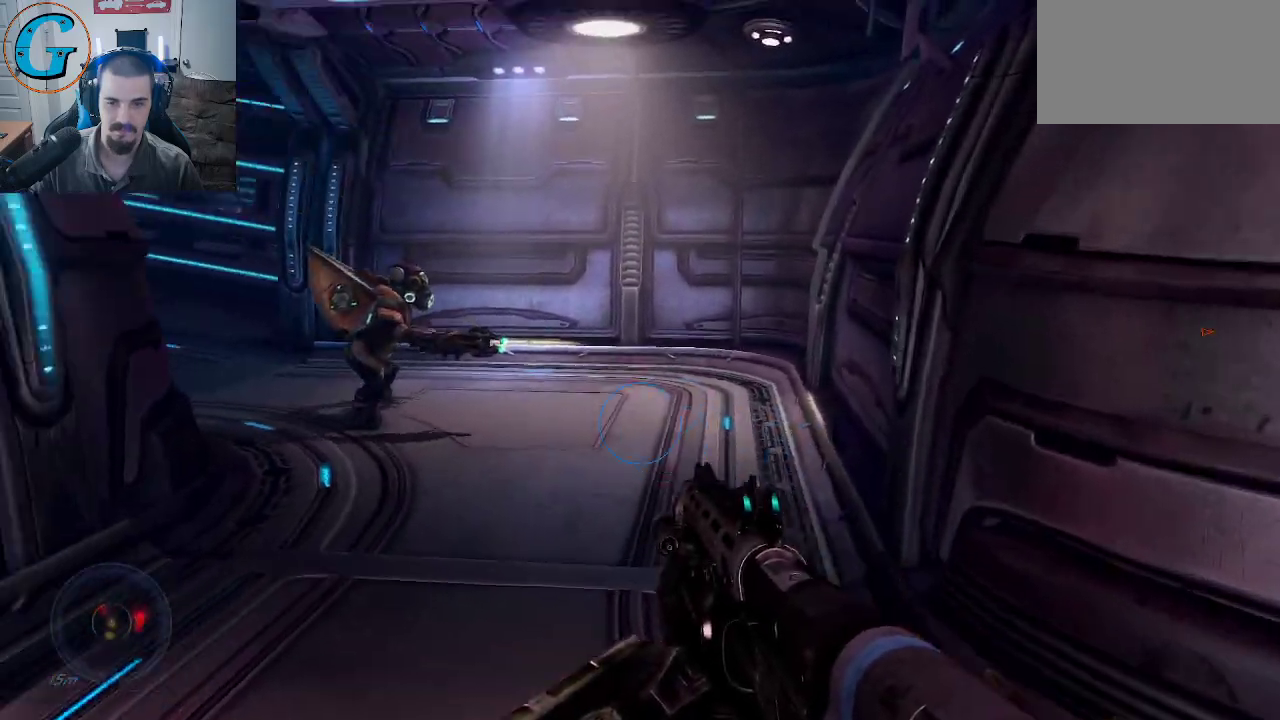
{"keys": [], "mouse": [], "mouse_move": "down-right", "events": [[34, "d", "up"], [217, "w", "up"], [267, "mouse_left", "down"], [317, "shift", "up"], [450, "mouse_left", "up"]]}
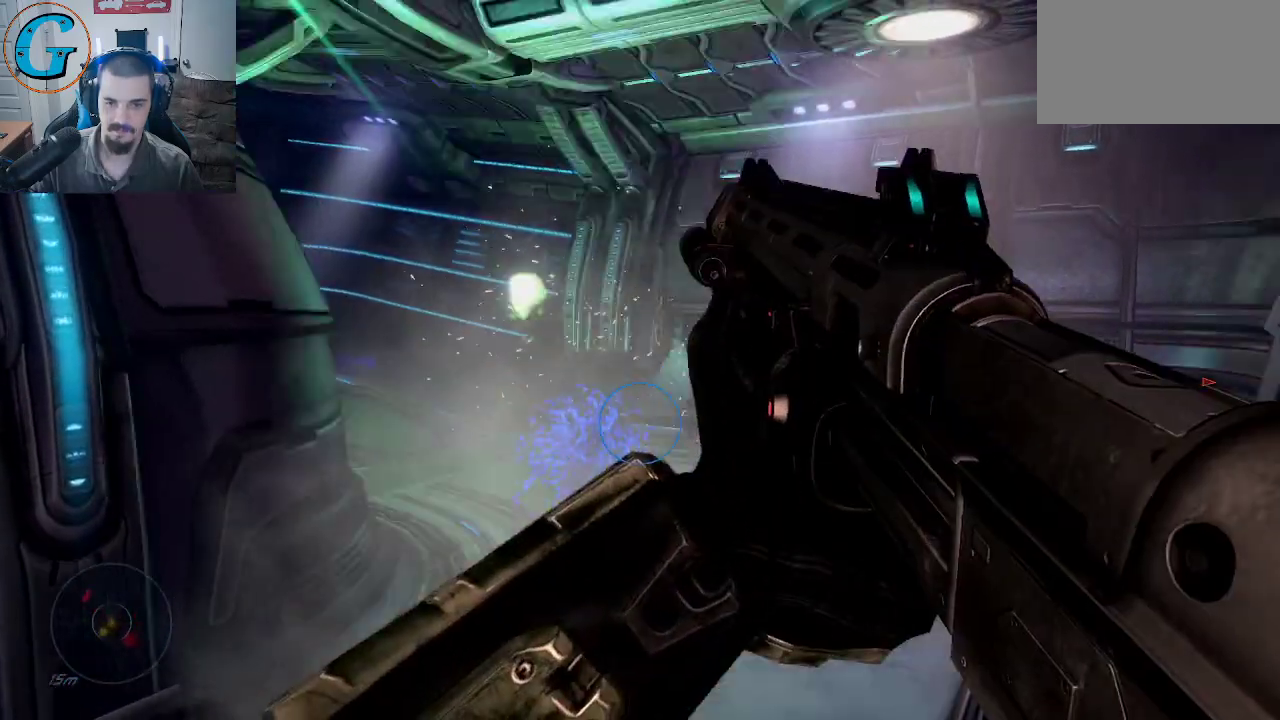
{"keys": ["d"], "mouse": [], "mouse_move": "still", "events": [[234, "a", "down"], [467, "a", "up"], [467, "d", "down"]]}
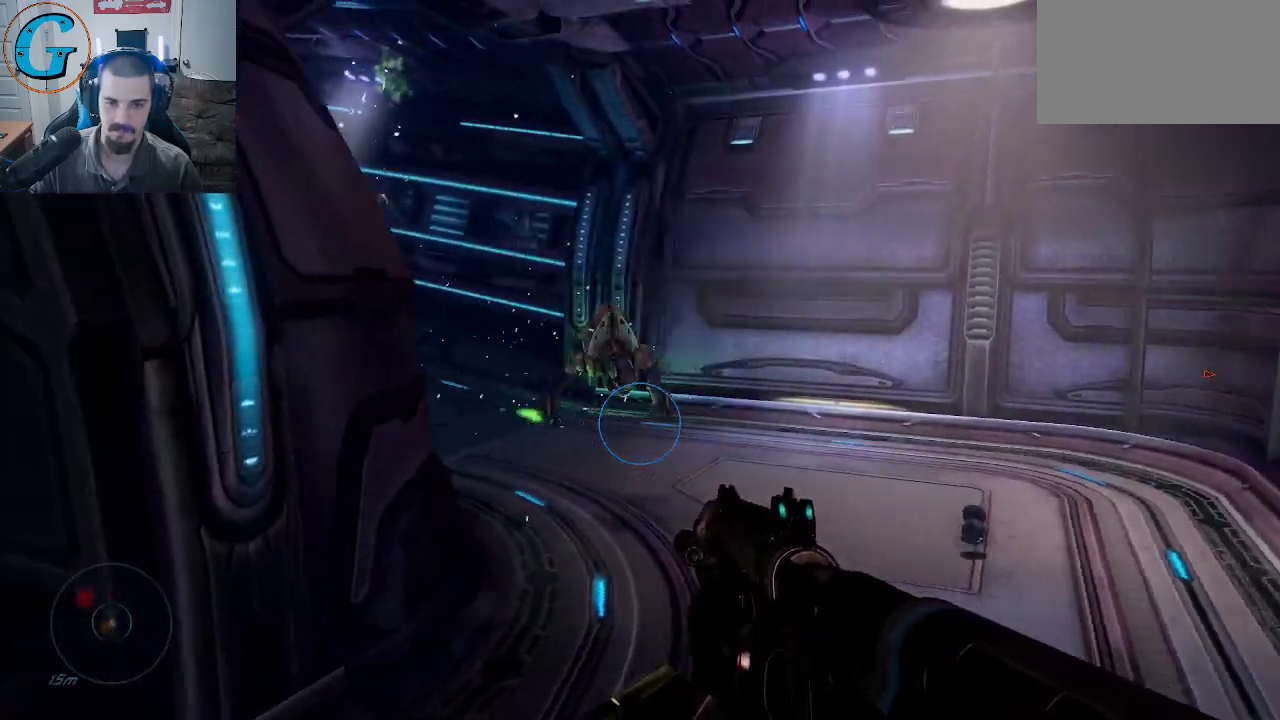
{"keys": ["d", "w"], "mouse": [], "mouse_move": "still", "events": [[67, "w", "down"]]}
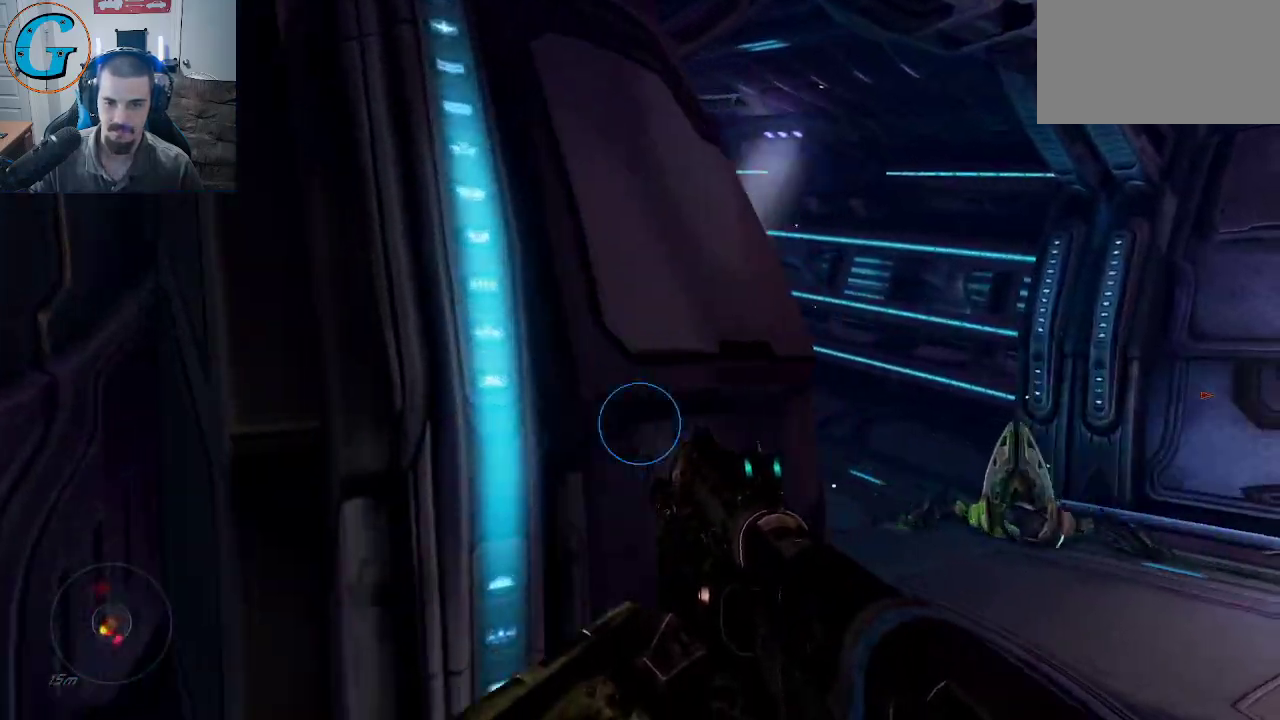
{"keys": ["d"], "mouse": [], "mouse_move": "still", "events": [[217, "w", "up"]]}
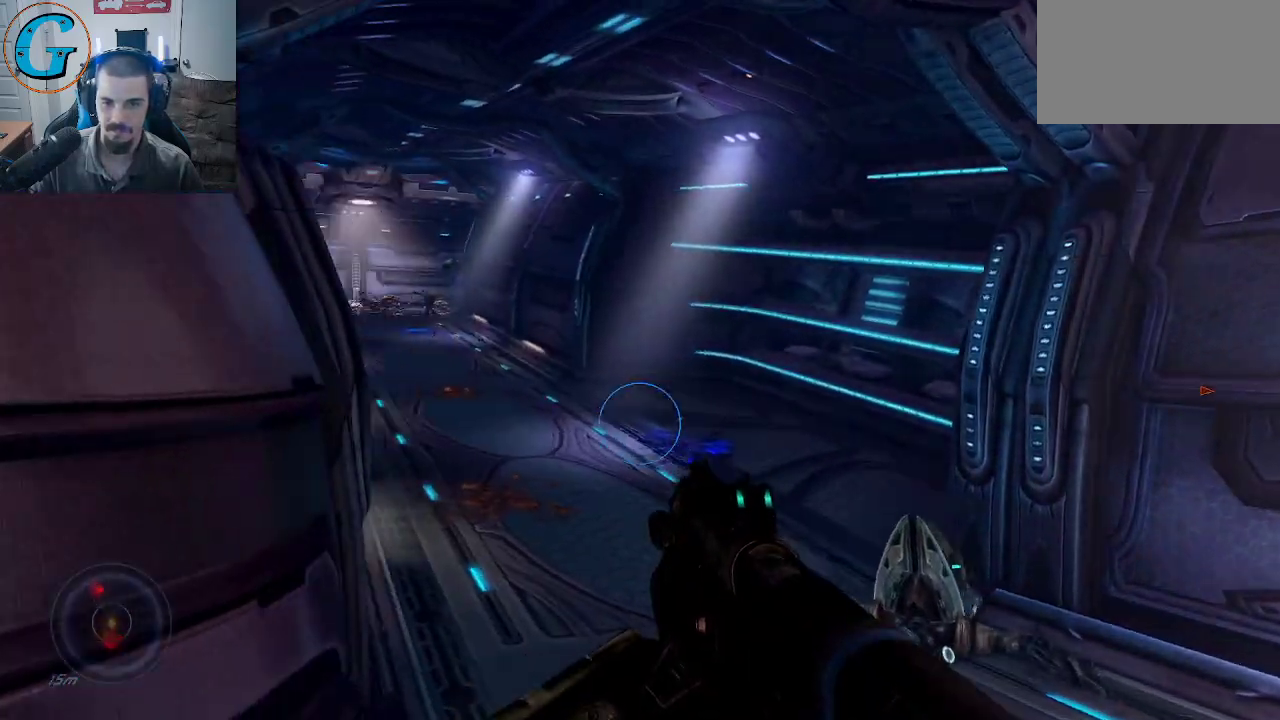
{"keys": [], "mouse": [], "mouse_move": "still", "events": [[317, "d", "up"]]}
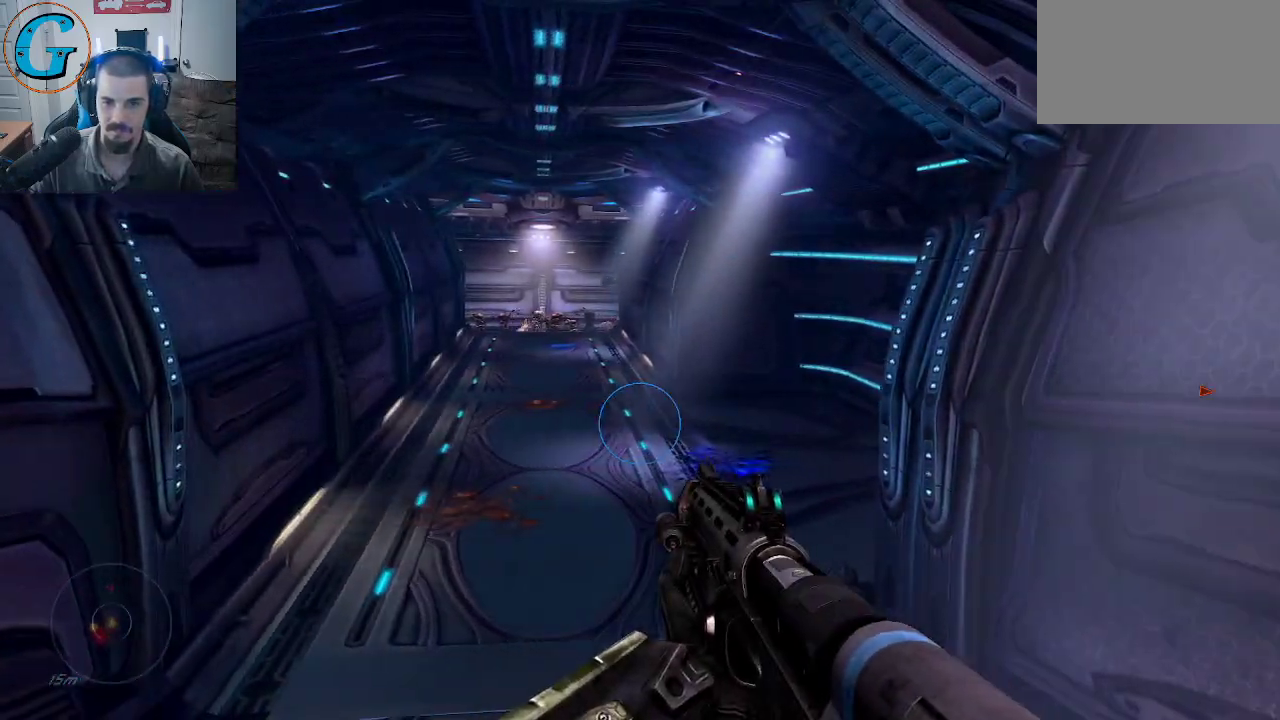
{"keys": ["w"], "mouse": [], "mouse_move": "up", "events": [[300, "w", "down"]]}
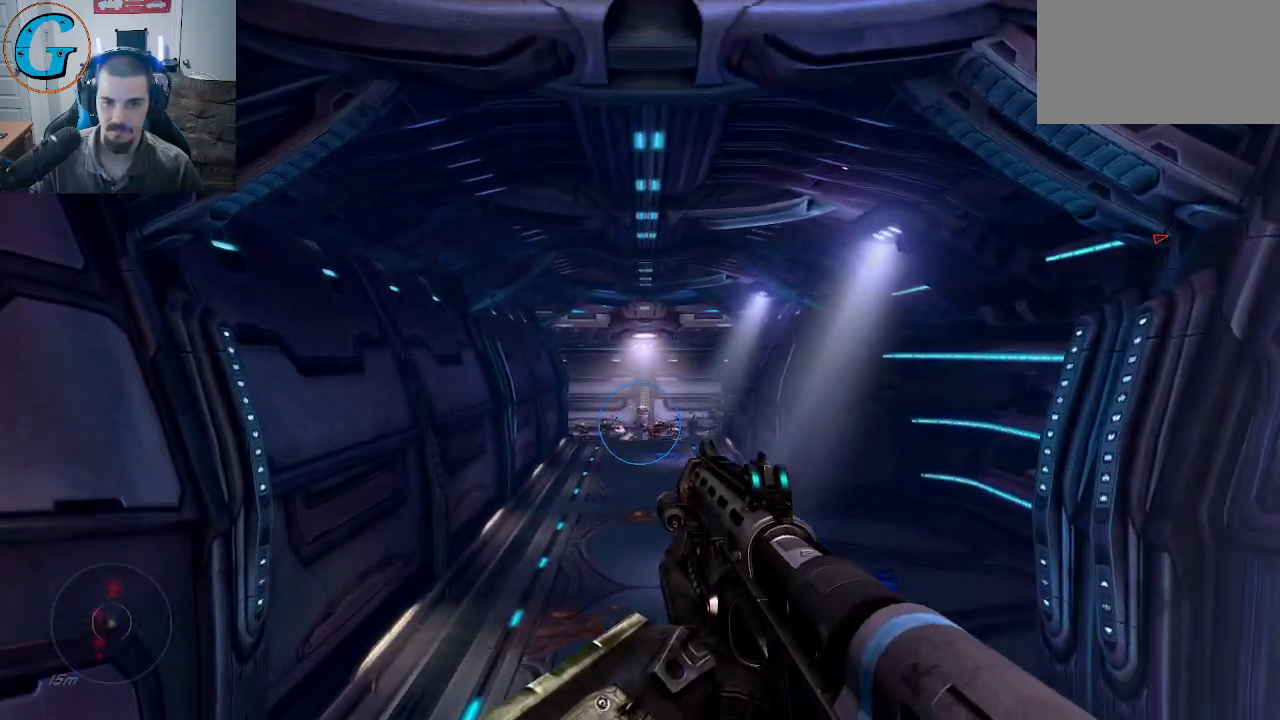
{"keys": [], "mouse": [], "mouse_move": "up", "events": [[167, "w", "up"], [317, "w", "down"], [350, "f", "down"], [500, "f", "up"], [500, "w", "up"]]}
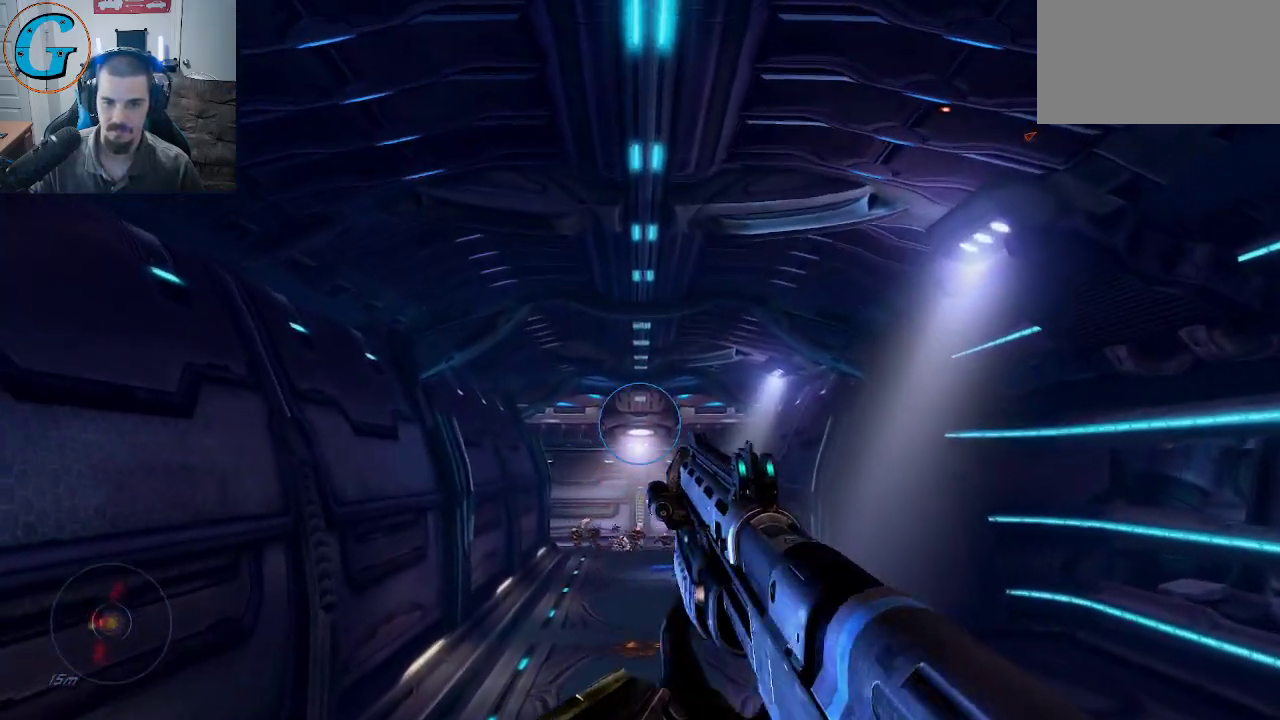
{"keys": ["s"], "mouse": [], "mouse_move": "still", "events": [[317, "s", "down"]]}
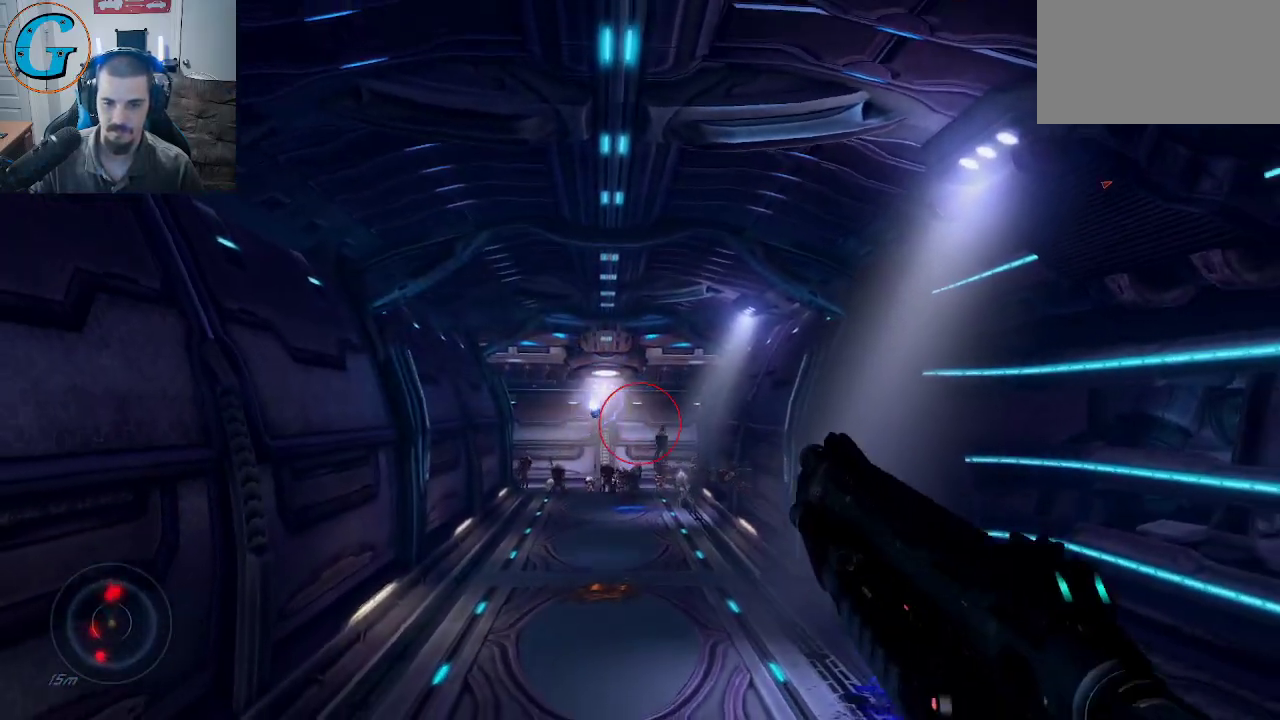
{"keys": [], "mouse": [], "mouse_move": "still", "events": [[200, "d", "down"], [384, "d", "up"], [484, "s", "up"]]}
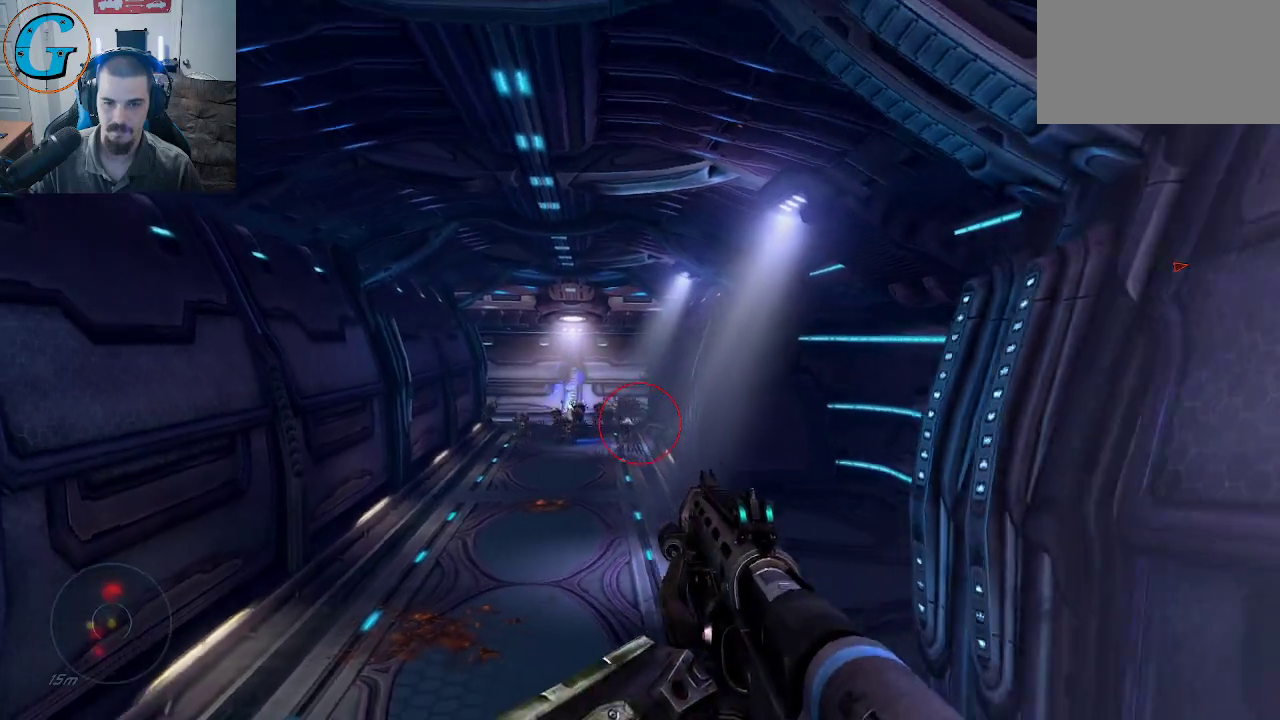
{"keys": ["s"], "mouse": [], "mouse_move": "down", "events": [[167, "f", "down"], [217, "s", "down"], [267, "f", "up"], [350, "f", "down"], [500, "f", "up"]]}
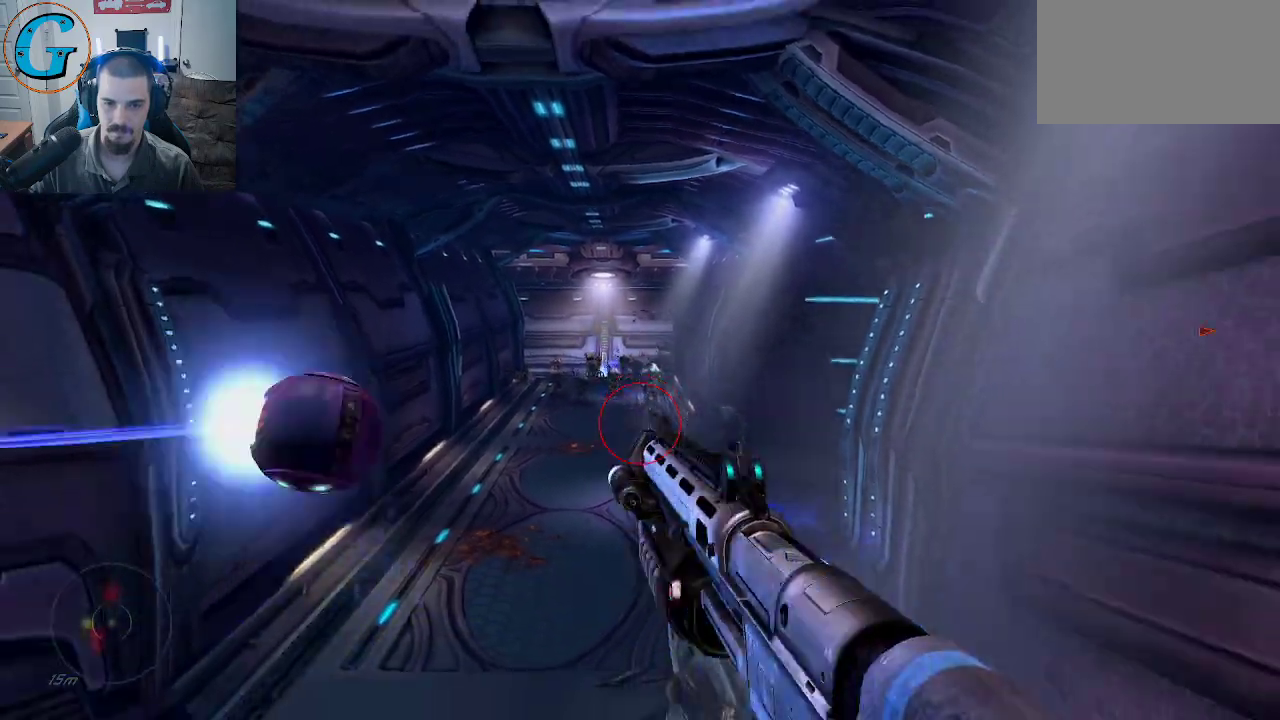
{"keys": [], "mouse": [], "mouse_move": "down", "events": [[284, "a", "down"], [367, "a", "up"], [367, "s", "up"]]}
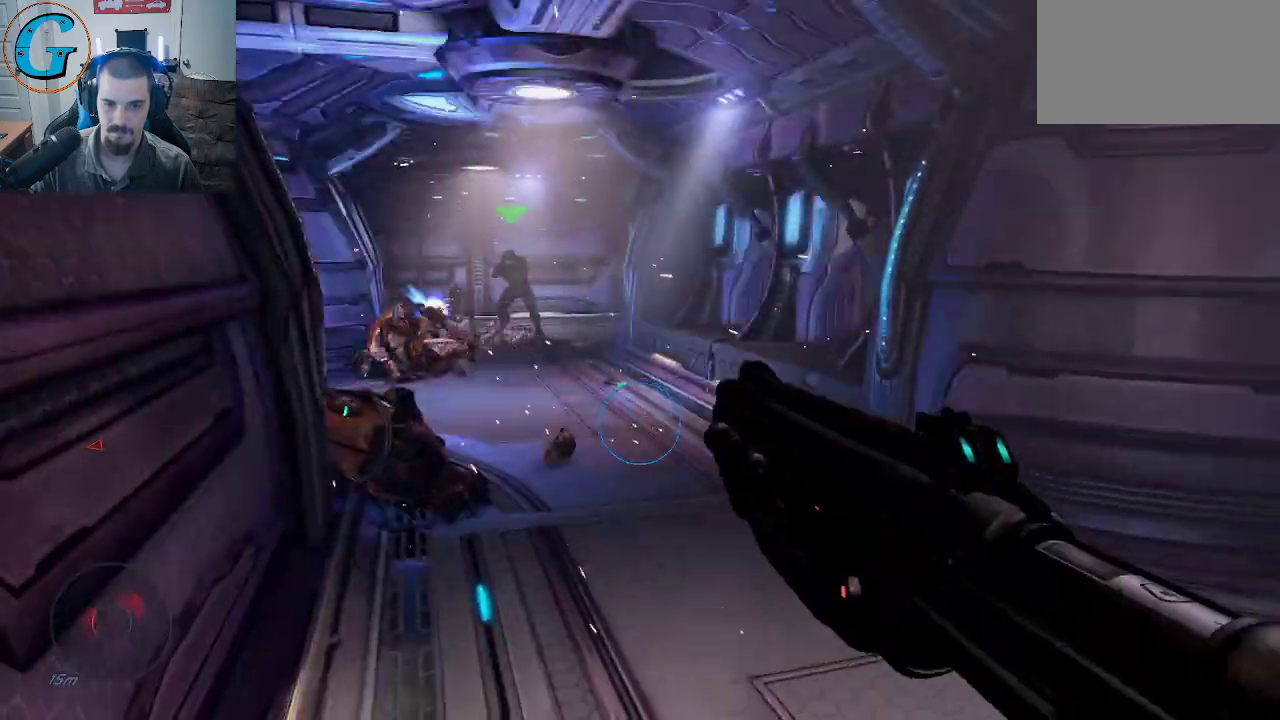
{"keys": ["d", "w"], "mouse": [], "mouse_move": "right", "events": [[300, "d", "down"], [334, "w", "down"]]}
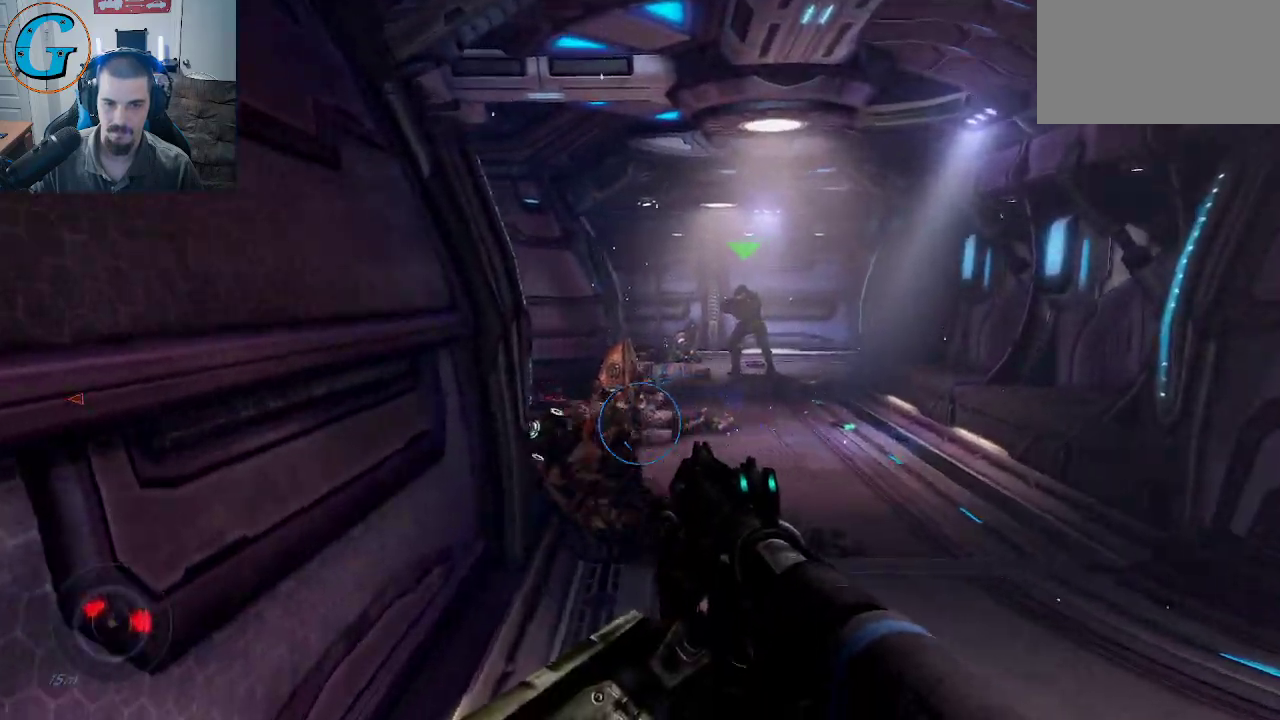
{"keys": ["d", "w"], "mouse": [], "mouse_move": "still", "events": [[34, "d", "up"], [167, "d", "down"]]}
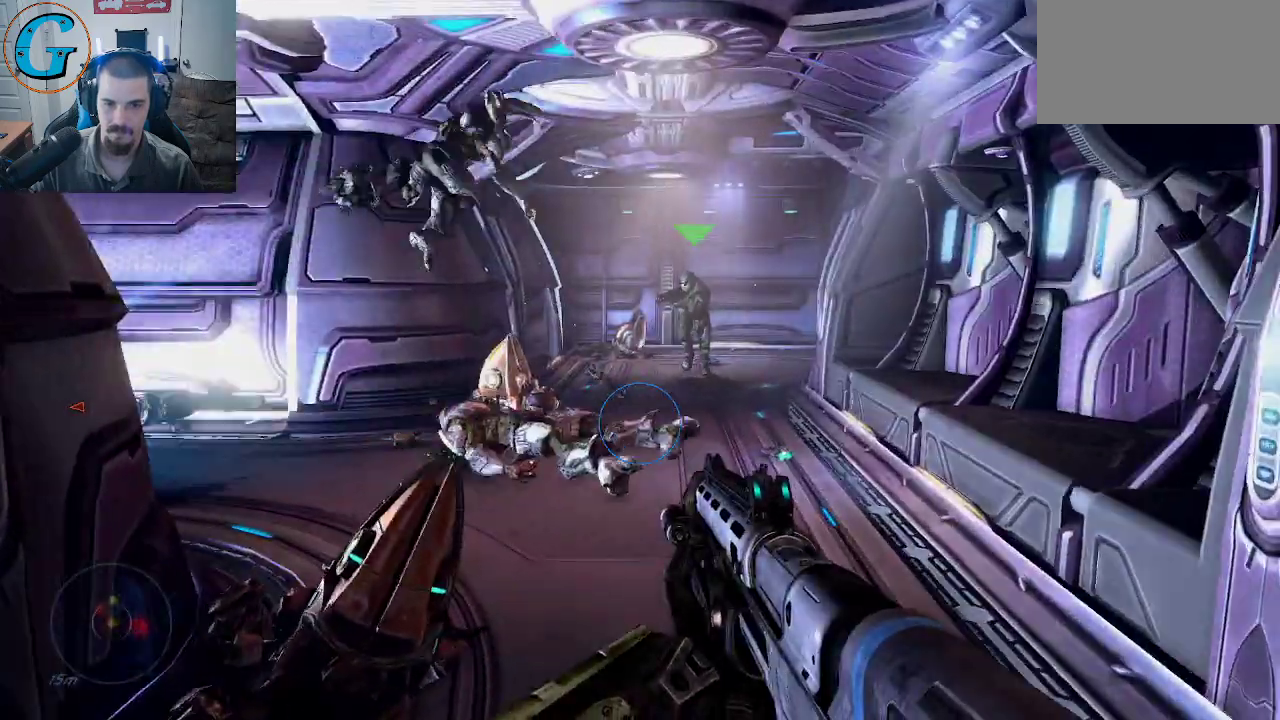
{"keys": ["w"], "mouse": [], "mouse_move": "down-left", "events": [[234, "d", "up"]]}
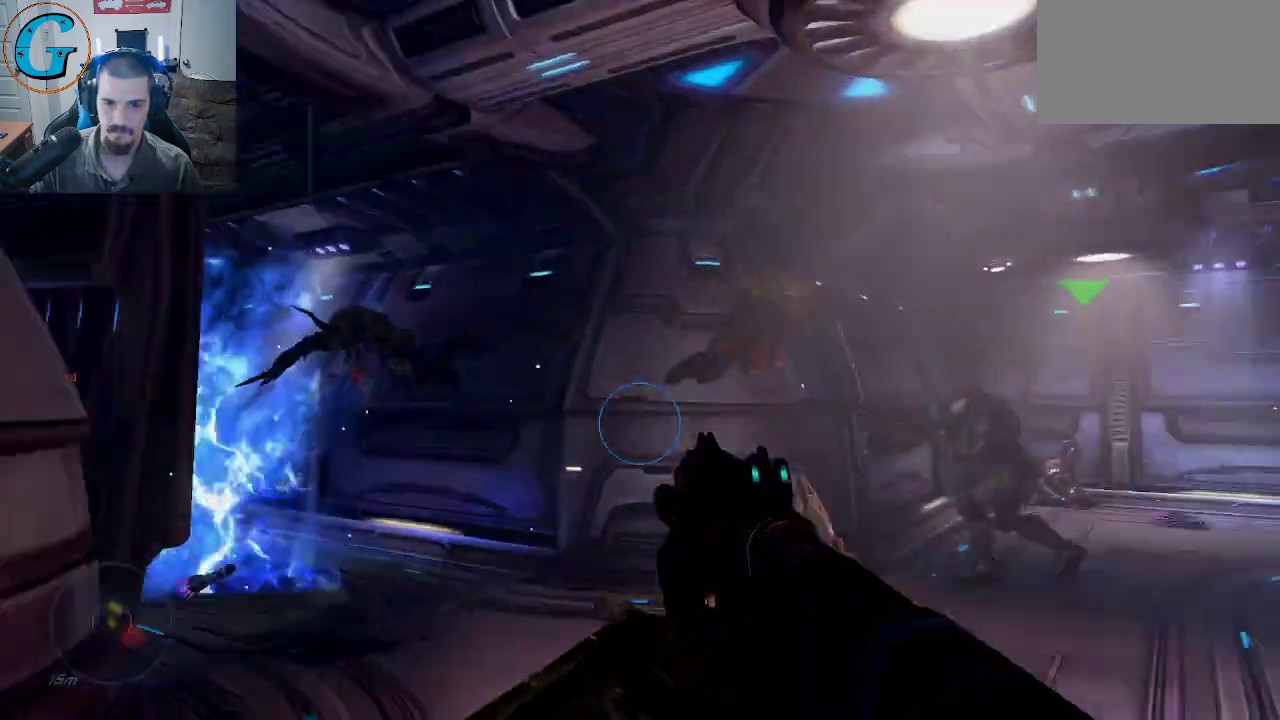
{"keys": ["d", "w"], "mouse": [], "mouse_move": "still", "events": [[100, "d", "down"]]}
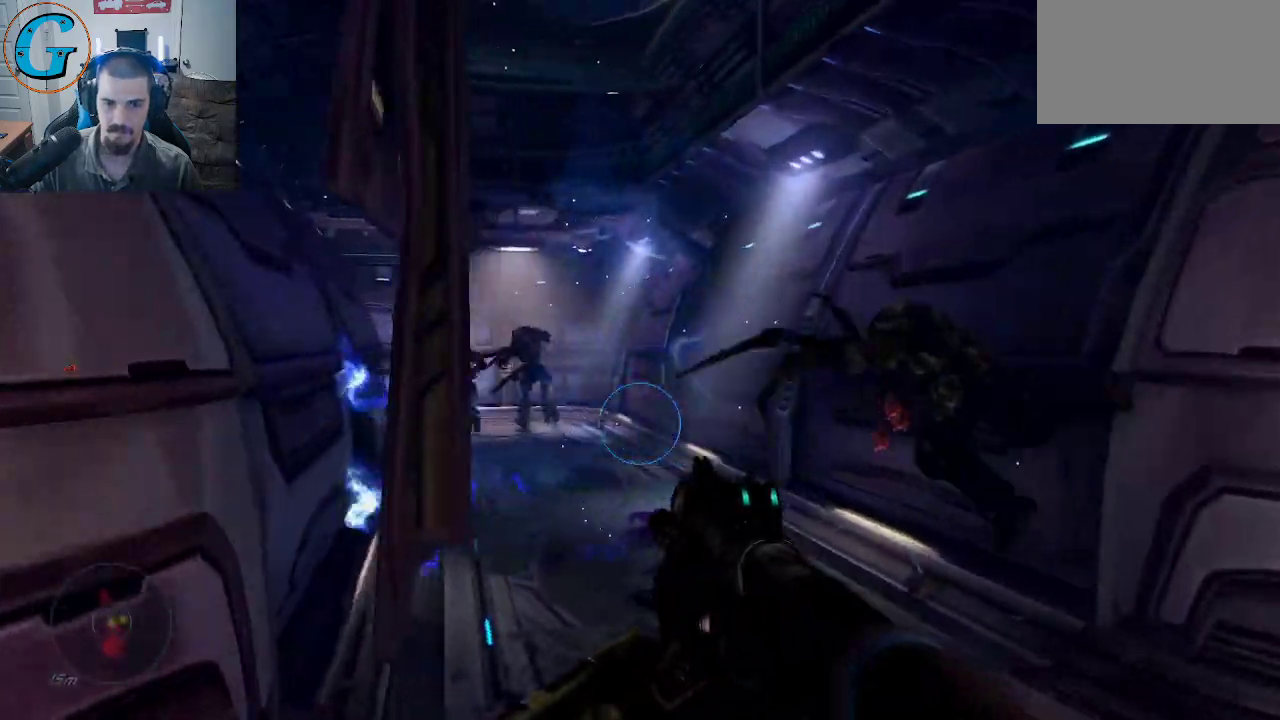
{"keys": ["w"], "mouse": [], "mouse_move": "up", "events": [[34, "d", "up"]]}
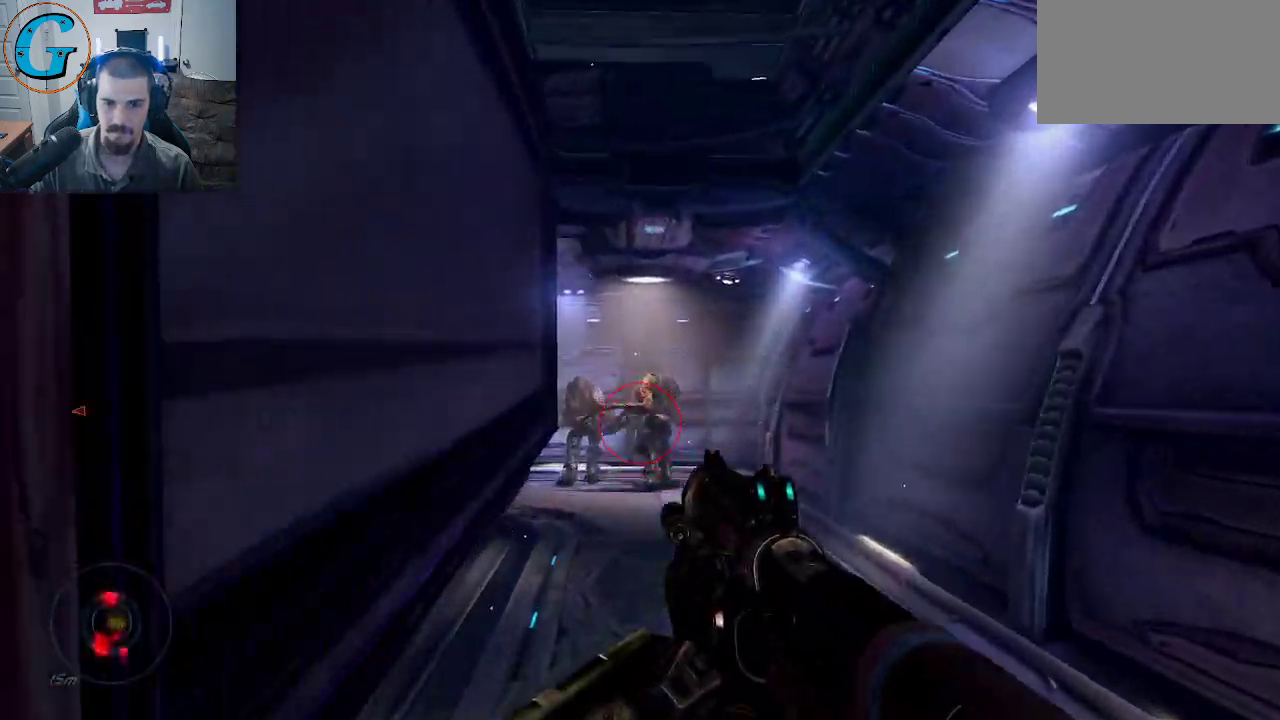
{"keys": ["w"], "mouse": [], "mouse_move": "down", "events": [[50, "mouse_left", "down"], [167, "mouse_left", "up"]]}
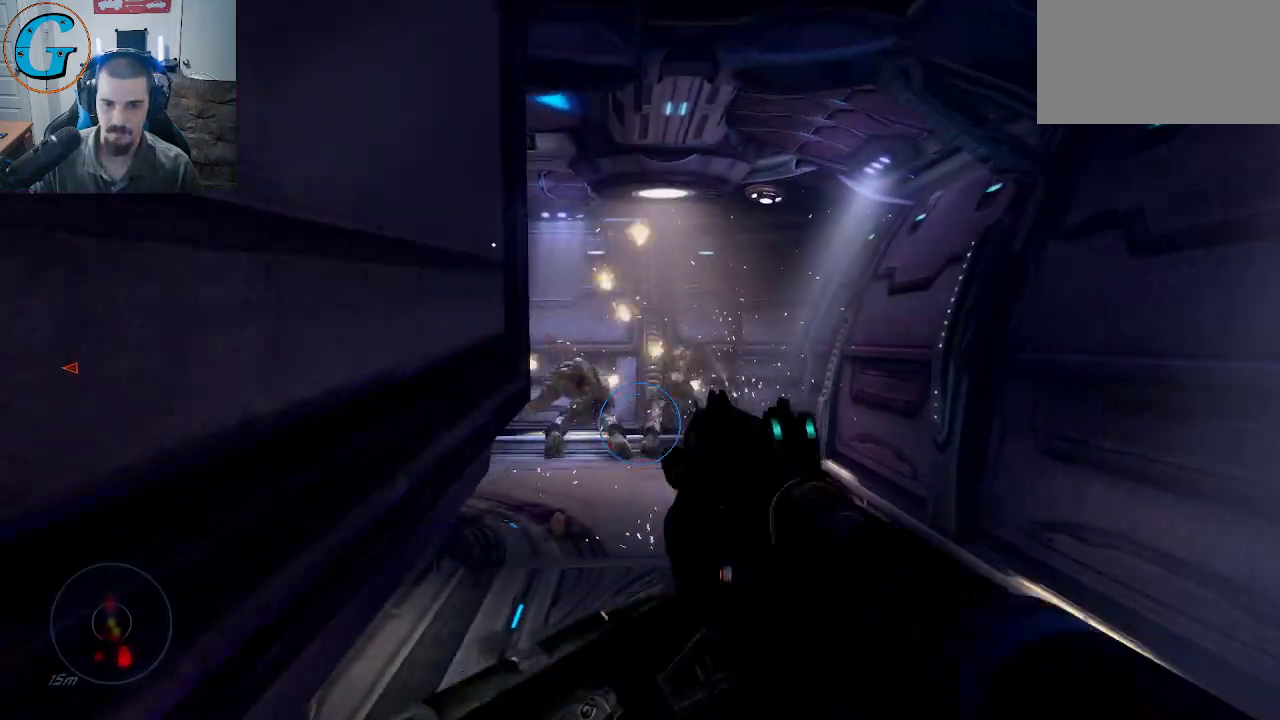
{"keys": ["d", "w"], "mouse": [], "mouse_move": "down", "events": [[334, "d", "down"]]}
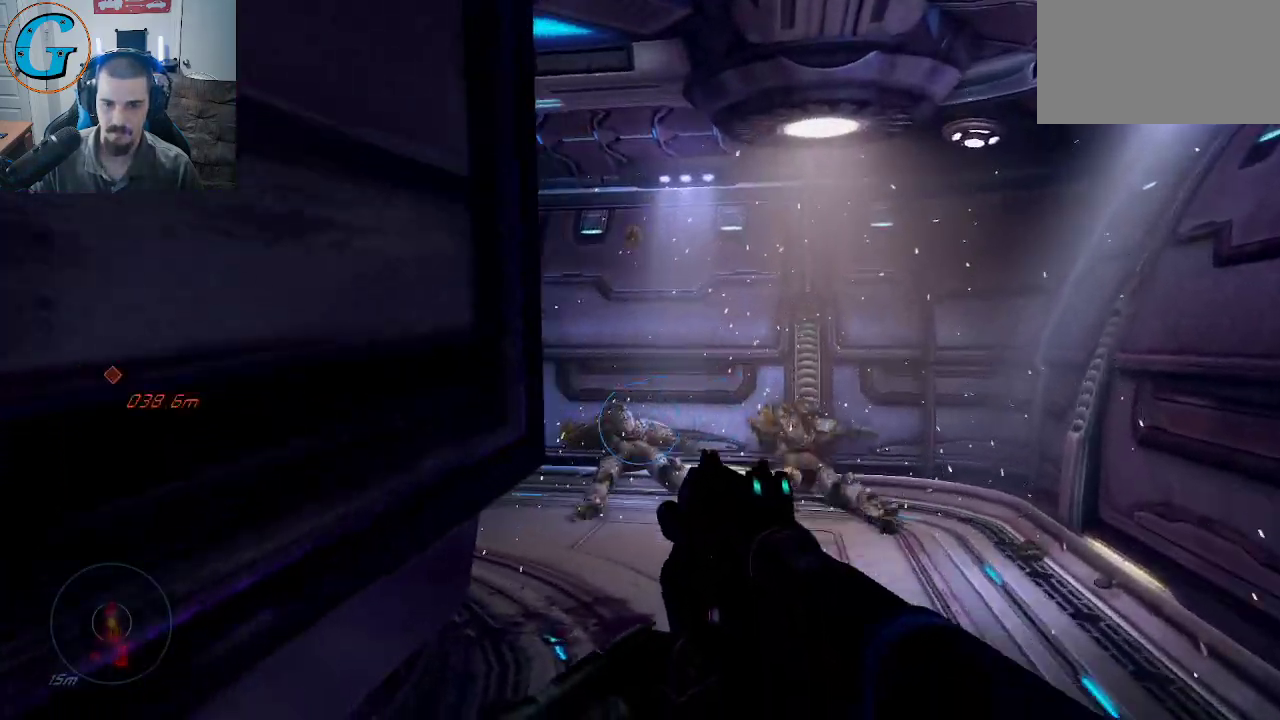
{"keys": ["d", "w"], "mouse": [], "mouse_move": "still", "events": []}
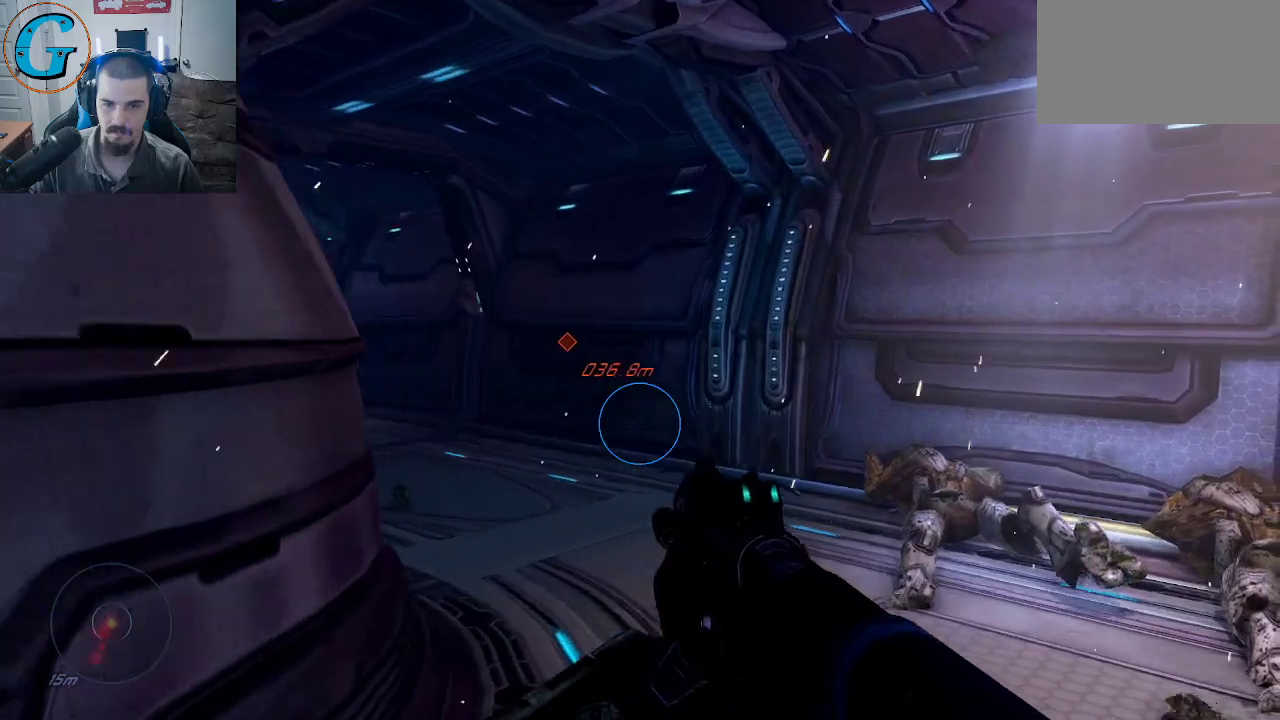
{"keys": ["d", "w"], "mouse": [], "mouse_move": "right", "events": [[334, "d", "up"], [417, "d", "down"]]}